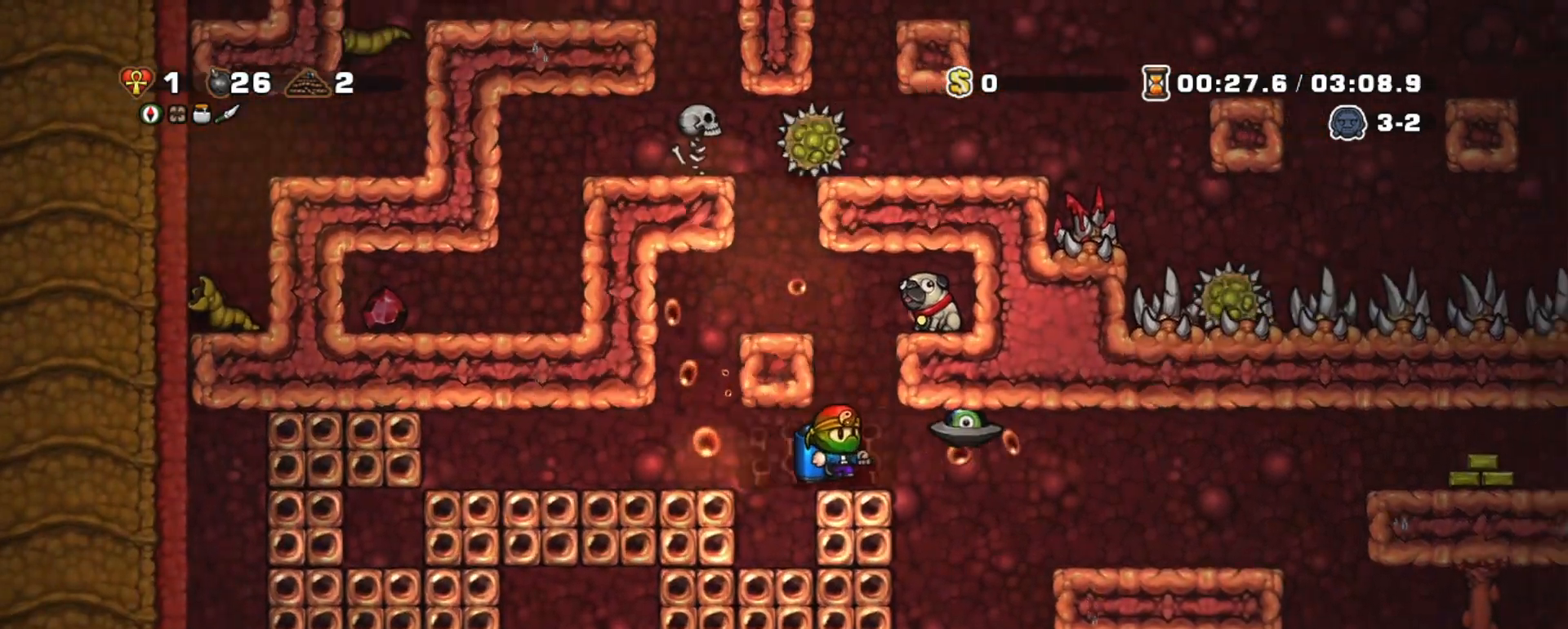
Gameplay with keyboard; each line is a JSON object with the keys held at the frame after it. "events" lists presses ("down") and releases ("up") of "a", "down", "escape", "left", "right", "s", "shift", "space", "tab", "up", "x" and "z" between this image and that frame as [ms after this image, input, new state], when the widget could be followed in between. No other keys are recorded. Mouse input is not recorded.
{"keys": ["right", "shift"], "events": [[50, "right", "up"], [100, "left", "down"], [150, "left", "up"], [467, "right", "down"]]}
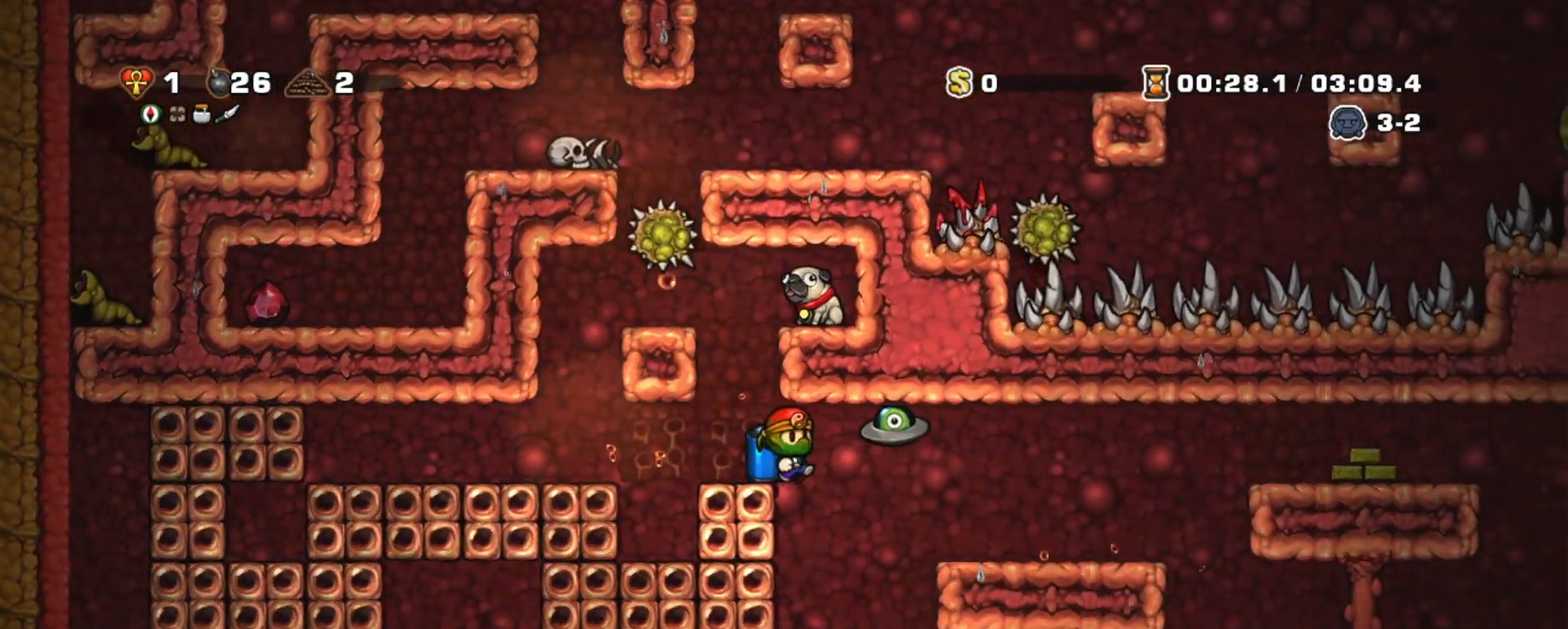
{"keys": ["shift"], "events": [[17, "right", "up"]]}
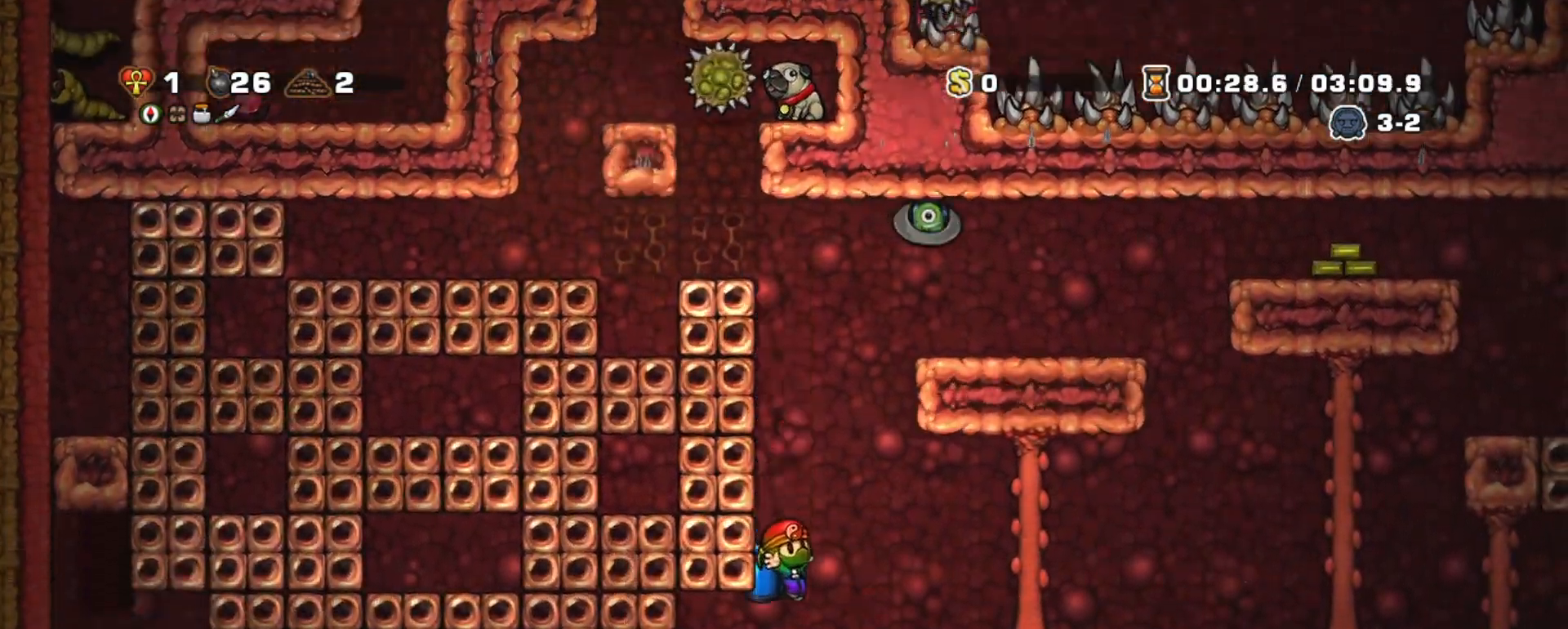
{"keys": ["left", "shift"], "events": [[33, "left", "down"], [117, "x", "down"], [217, "x", "up"]]}
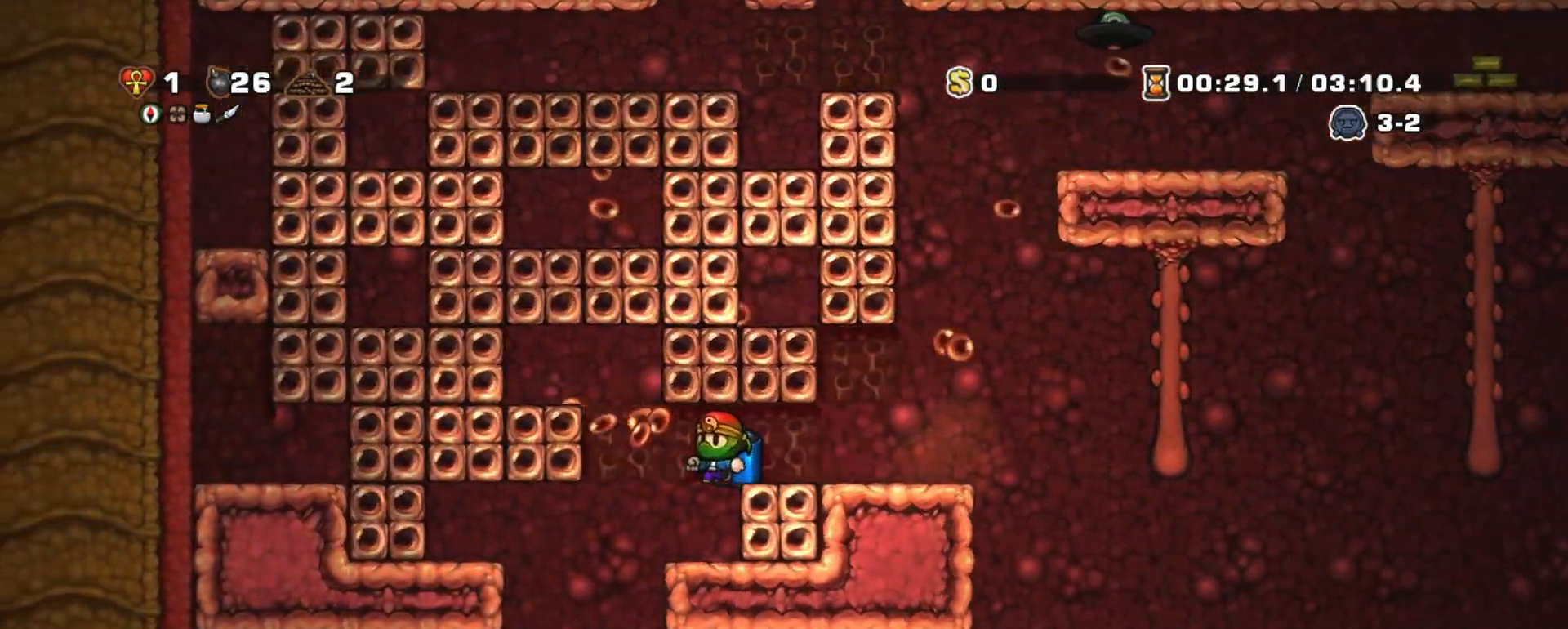
{"keys": ["shift"], "events": [[183, "left", "up"], [417, "left", "down"], [467, "left", "up"]]}
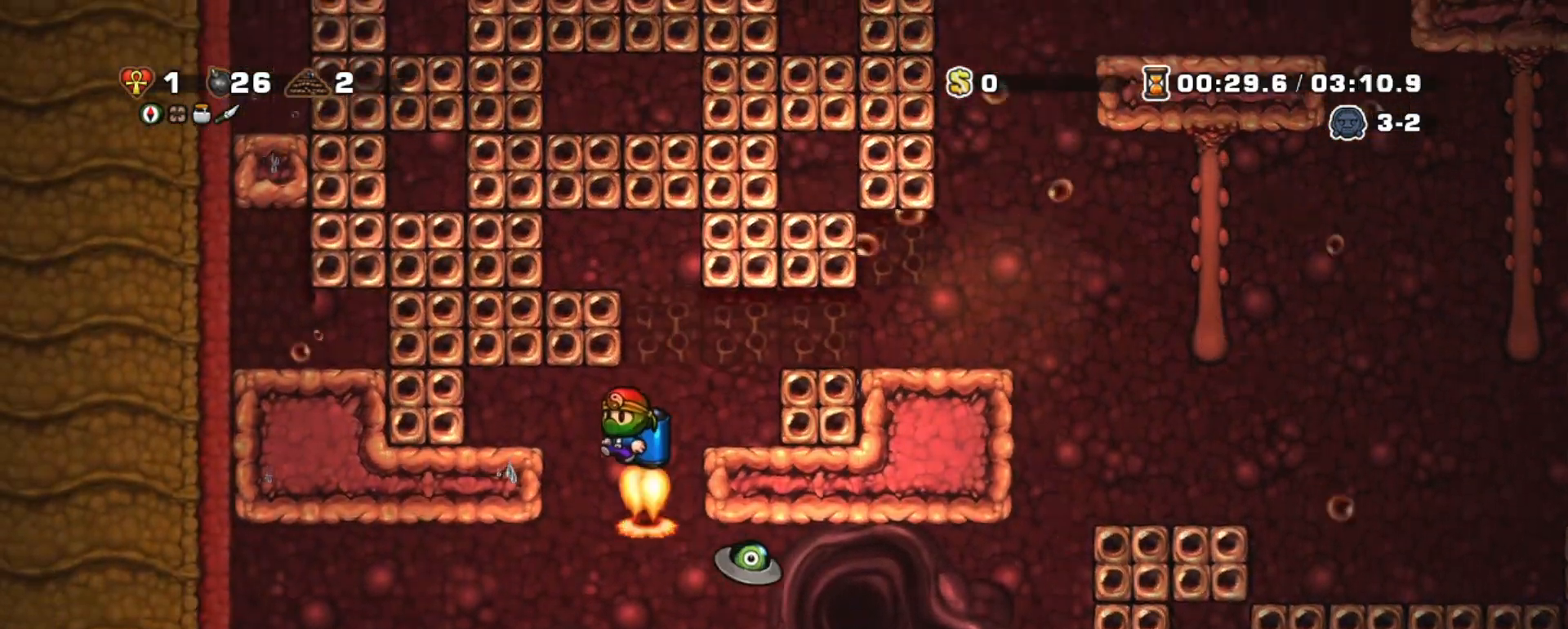
{"keys": ["shift"], "events": [[17, "z", "down"], [67, "z", "up"]]}
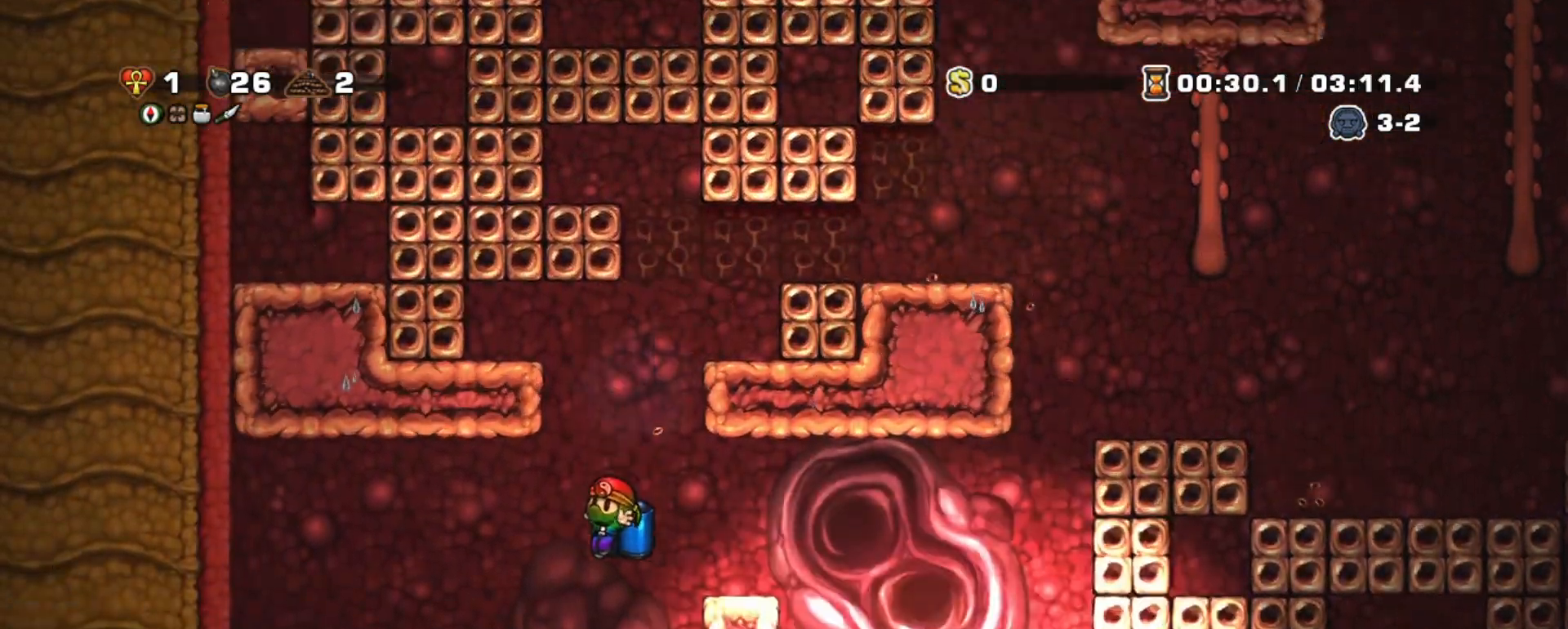
{"keys": ["right", "shift"], "events": [[33, "right", "down"], [117, "left", "down"], [117, "right", "up"], [117, "z", "down"], [167, "left", "up"], [167, "z", "up"], [350, "right", "down"]]}
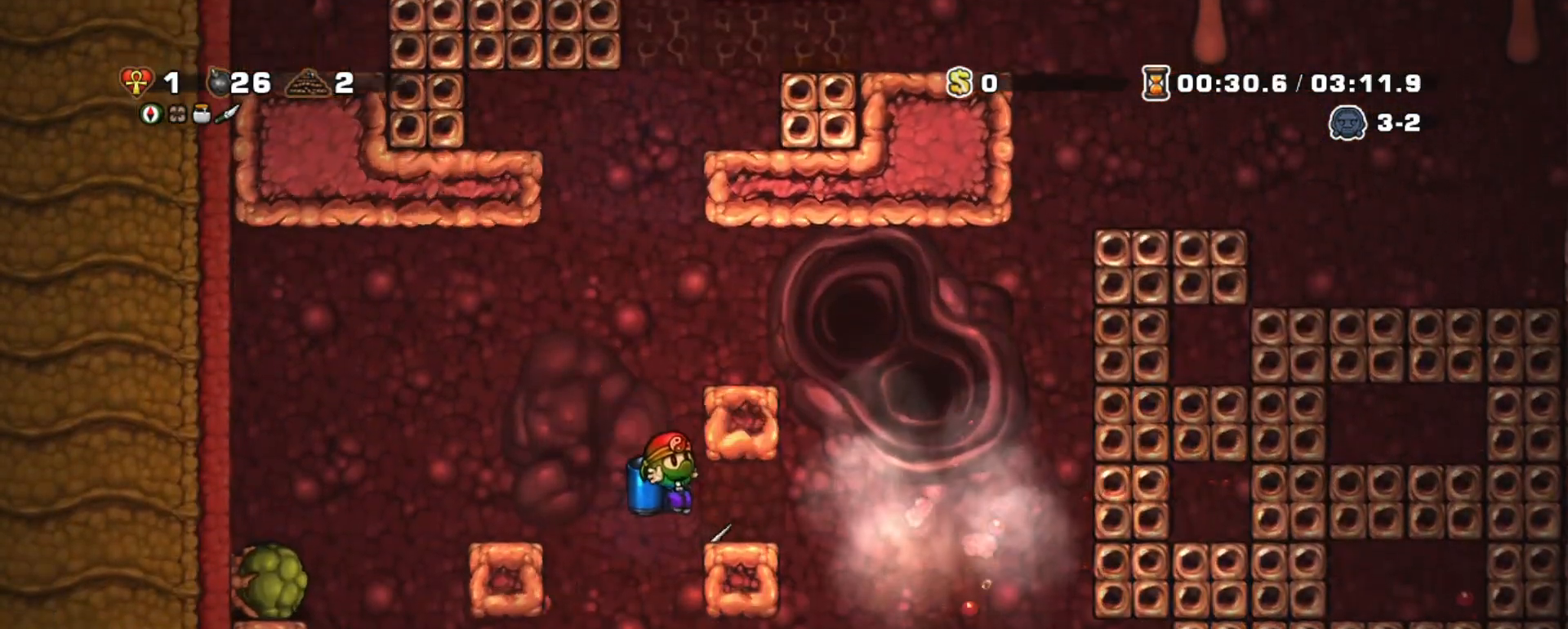
{"keys": ["right", "shift"], "events": []}
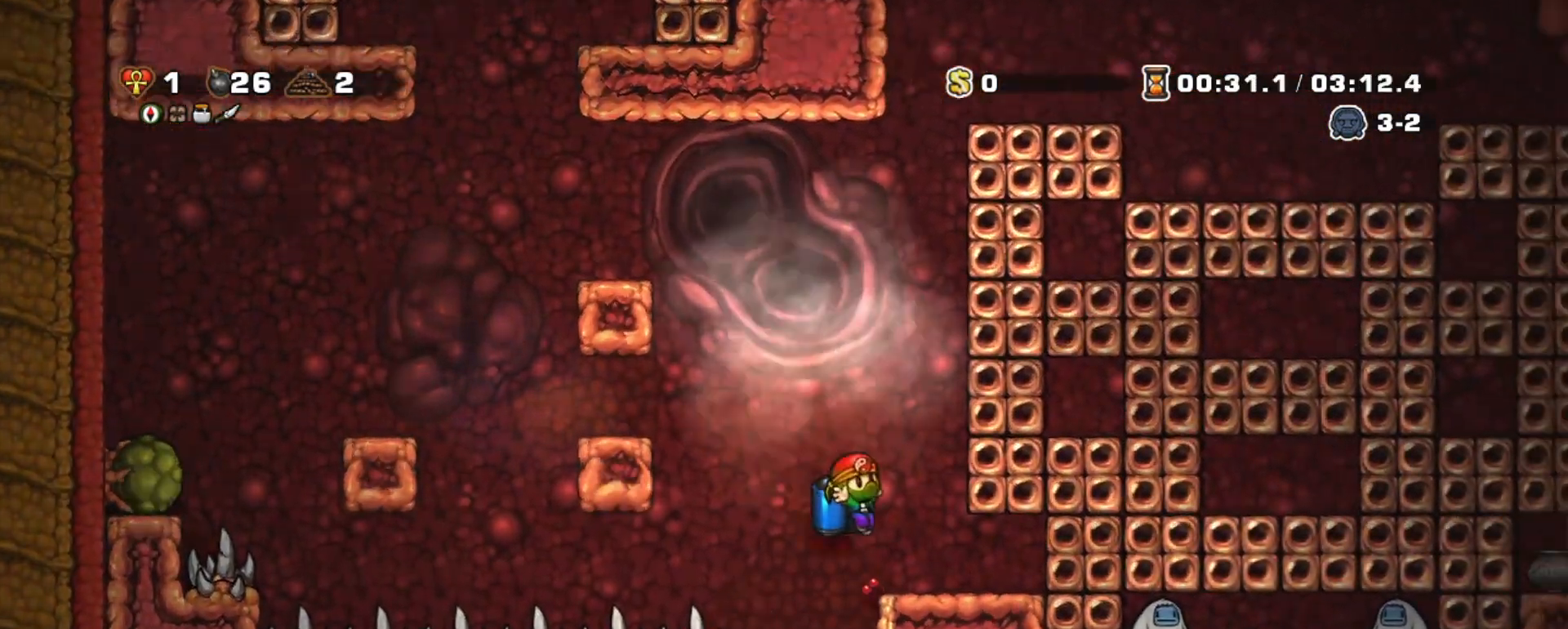
{"keys": ["right"], "events": [[250, "x", "down"], [300, "x", "up"], [383, "shift", "up"]]}
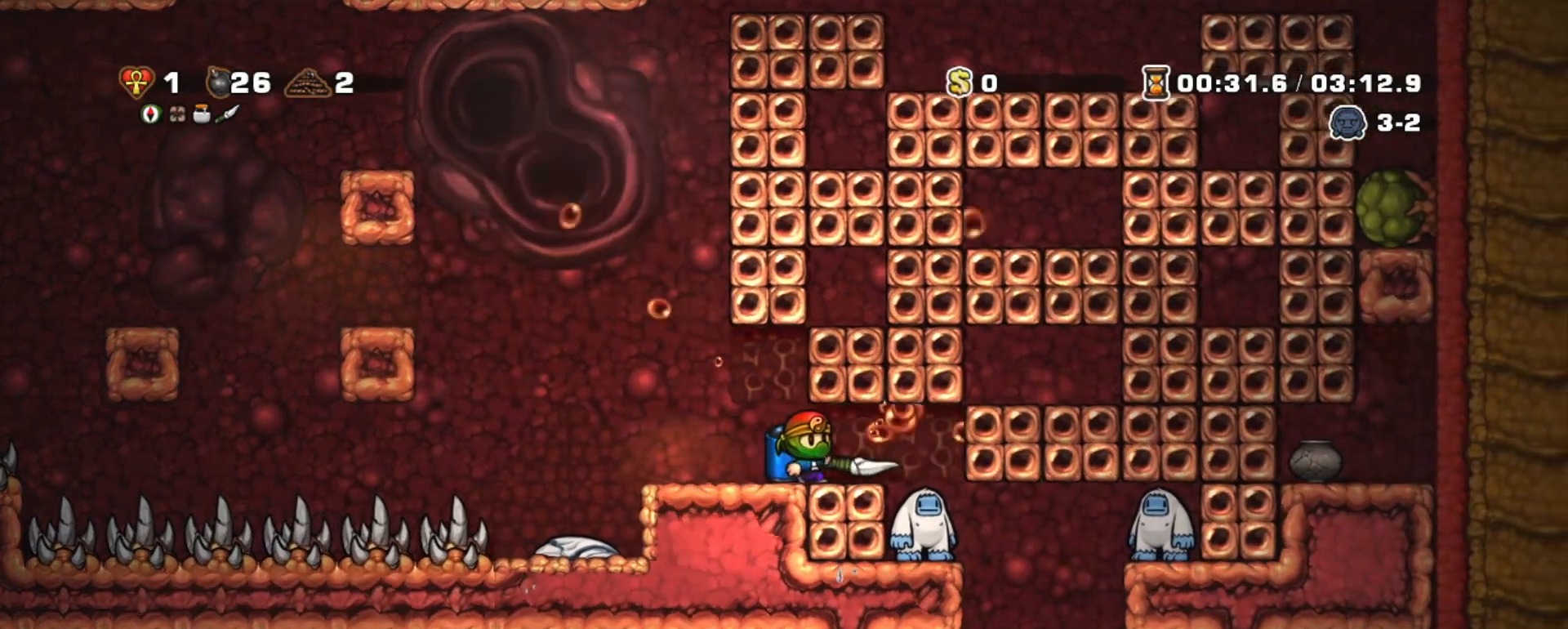
{"keys": ["down", "left", "shift"], "events": [[167, "left", "down"], [217, "right", "up"], [317, "shift", "down"], [400, "down", "down"], [400, "s", "down"], [500, "s", "up"]]}
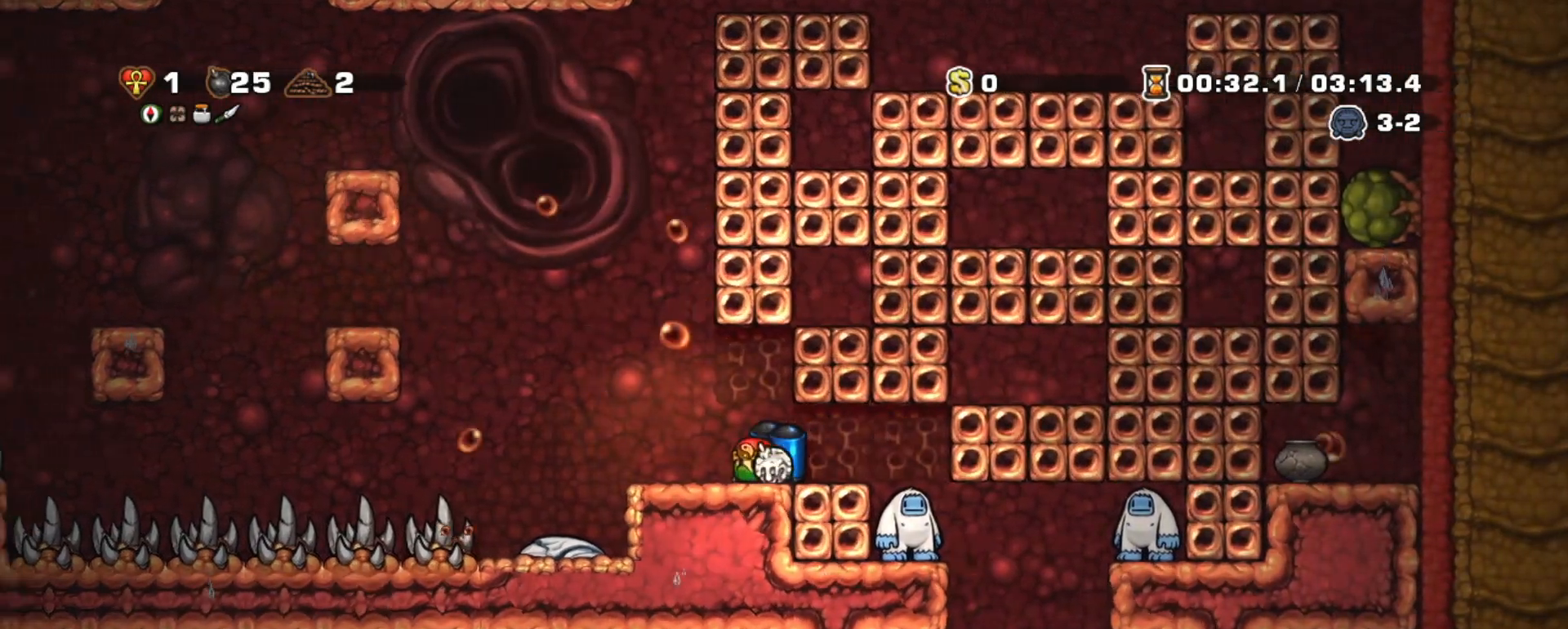
{"keys": ["shift"], "events": [[100, "x", "down"], [183, "down", "up"], [183, "x", "up"], [467, "left", "up"]]}
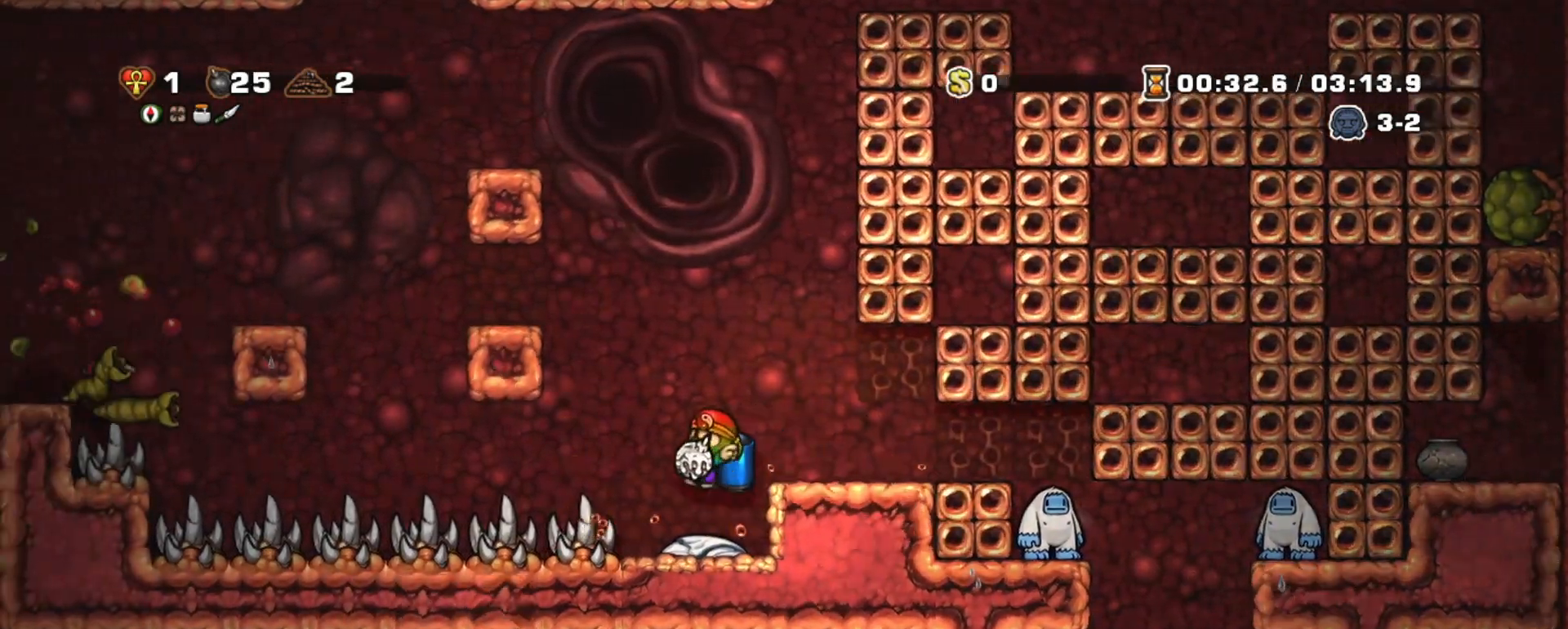
{"keys": ["shift"], "events": [[100, "left", "down"], [383, "left", "up"]]}
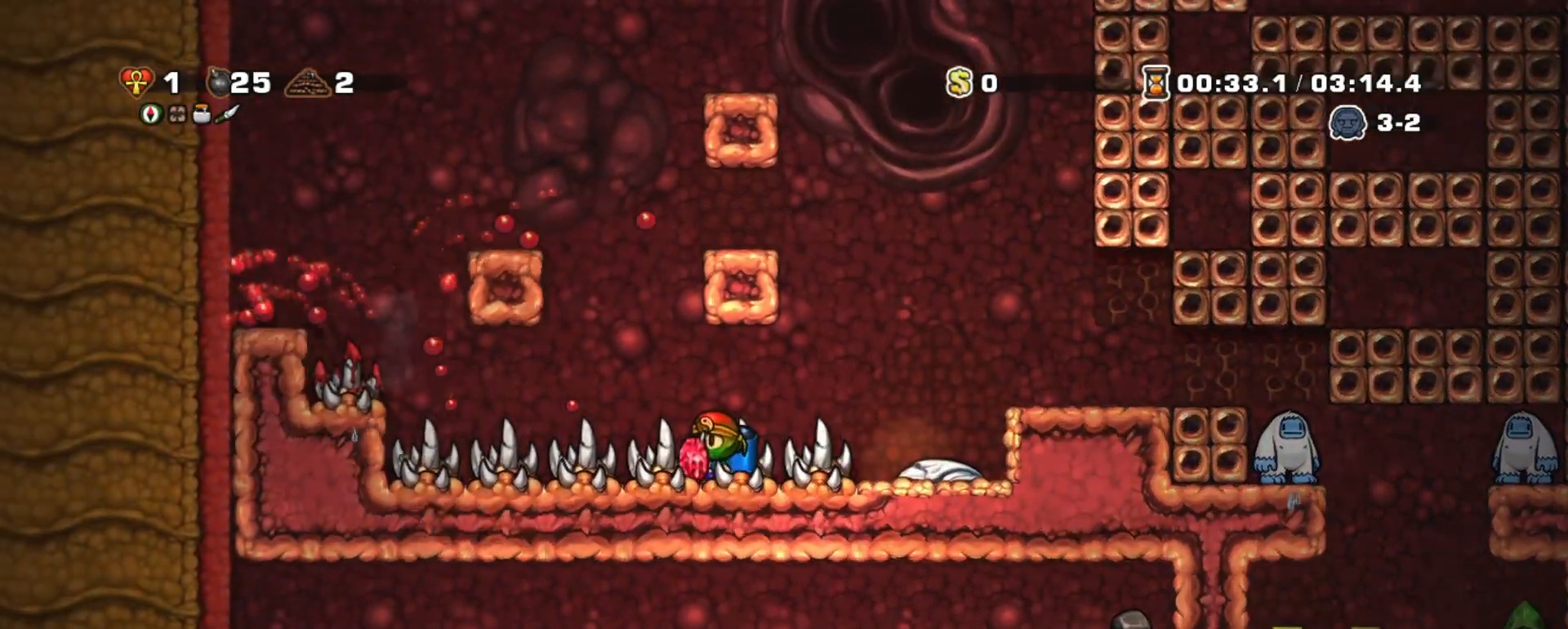
{"keys": ["left", "right", "shift"], "events": [[33, "down", "down"], [117, "x", "down"], [167, "down", "up"], [217, "right", "down"], [267, "x", "up"], [500, "left", "down"]]}
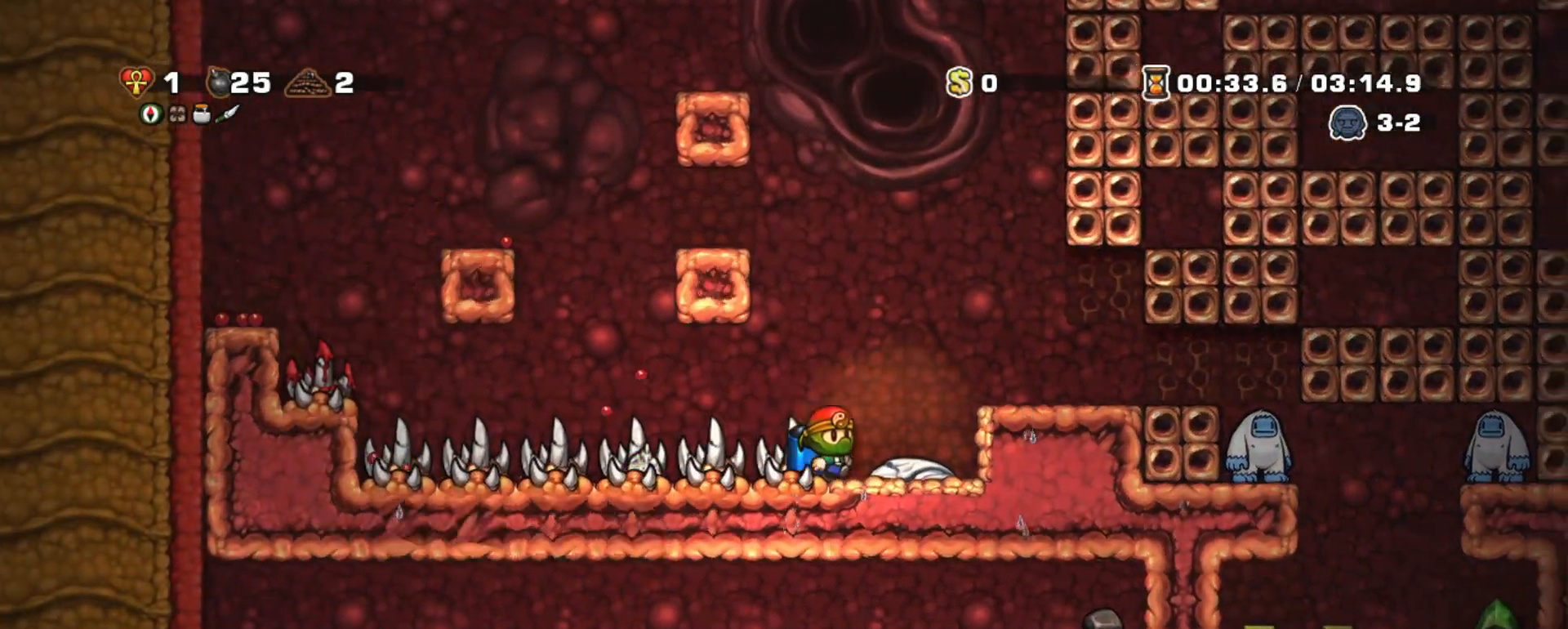
{"keys": ["shift"], "events": [[50, "right", "up"], [100, "left", "up"]]}
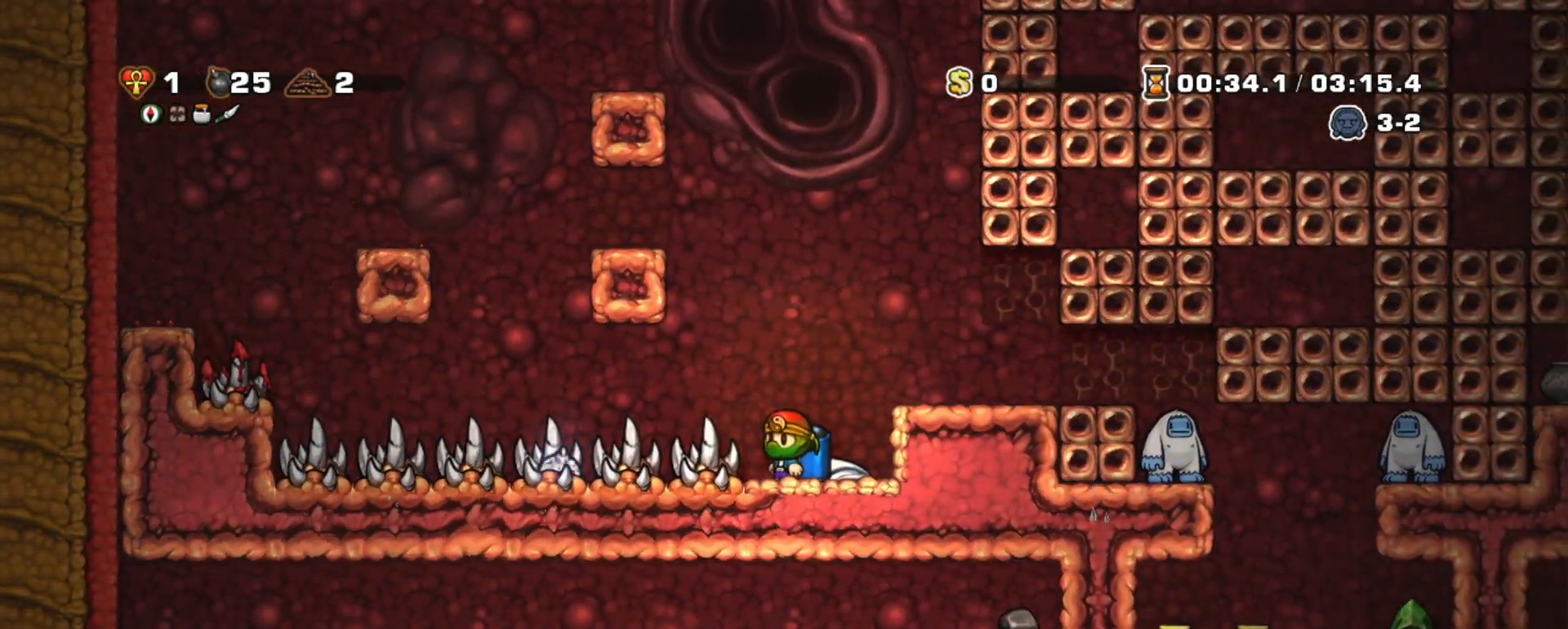
{"keys": ["shift"], "events": []}
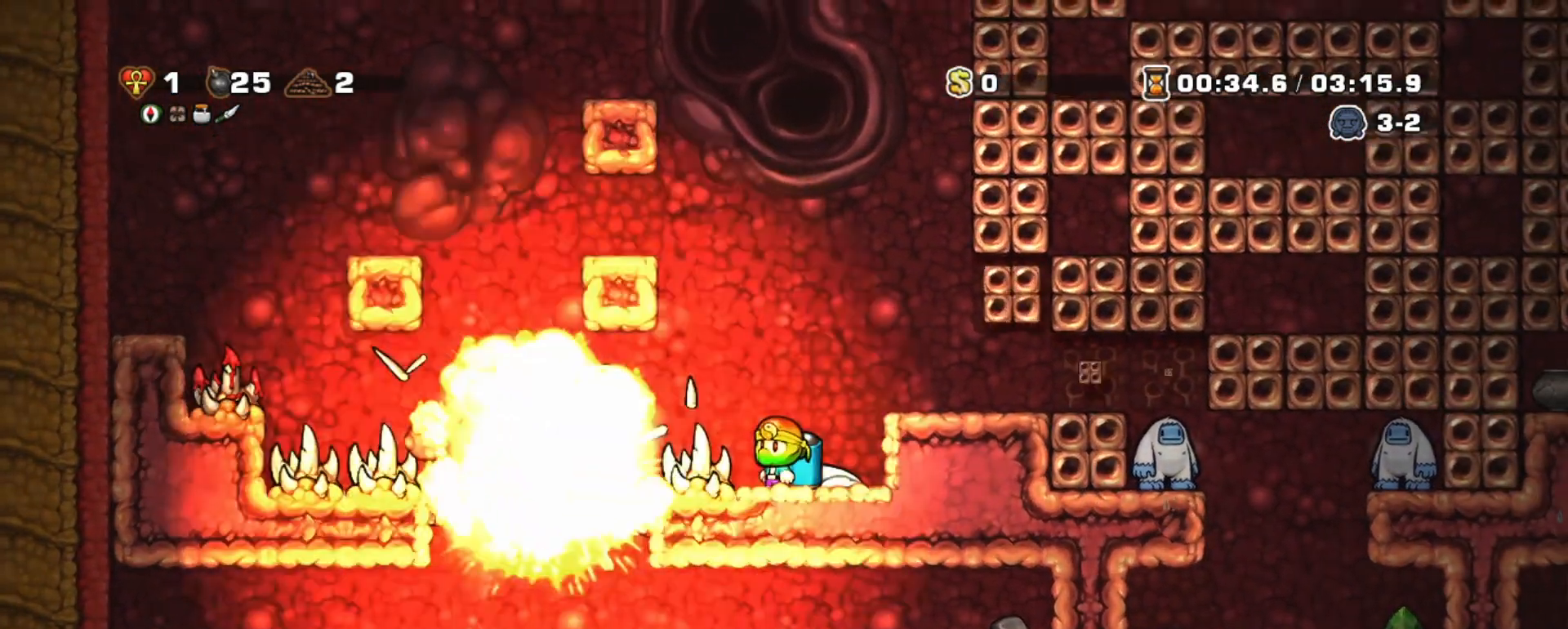
{"keys": ["x"], "events": [[133, "left", "down"], [400, "left", "up"], [500, "shift", "up"], [500, "x", "down"]]}
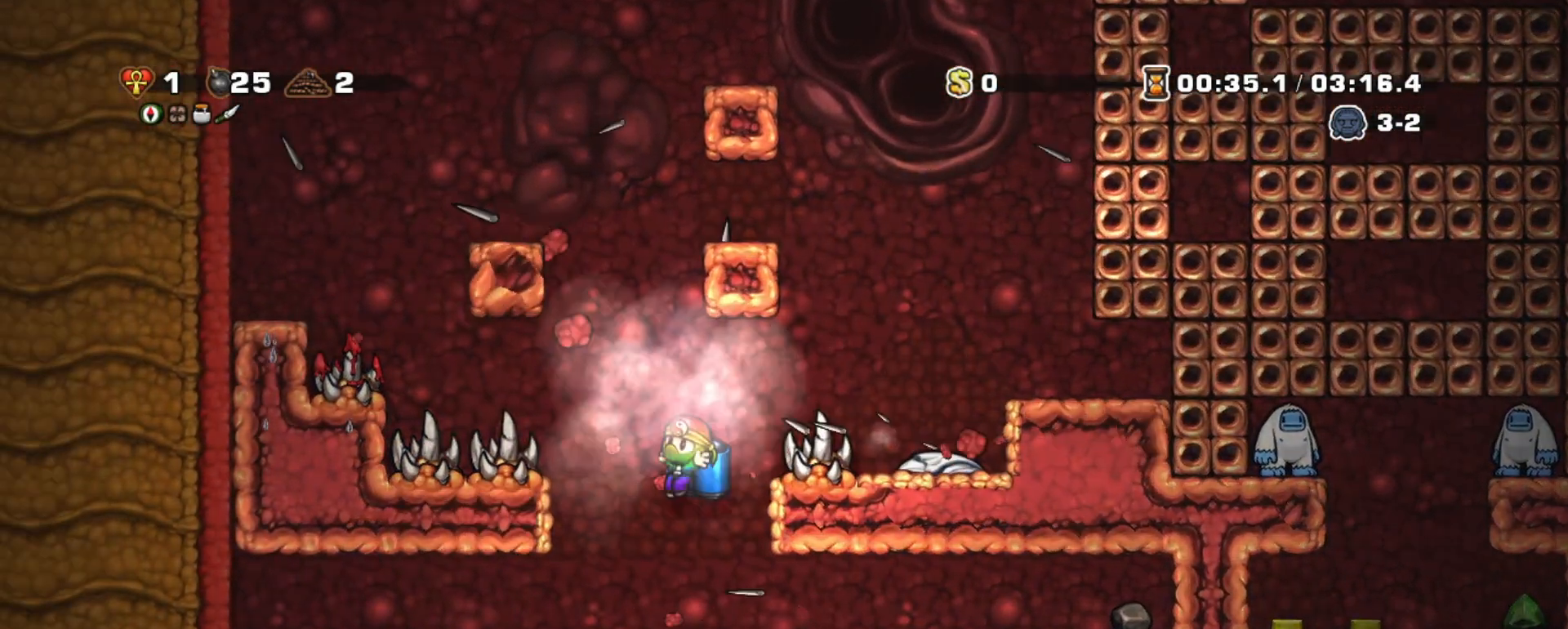
{"keys": ["space"], "events": [[100, "x", "up"], [283, "left", "down"], [333, "left", "up"], [383, "space", "down"], [417, "space", "up"], [467, "space", "down"]]}
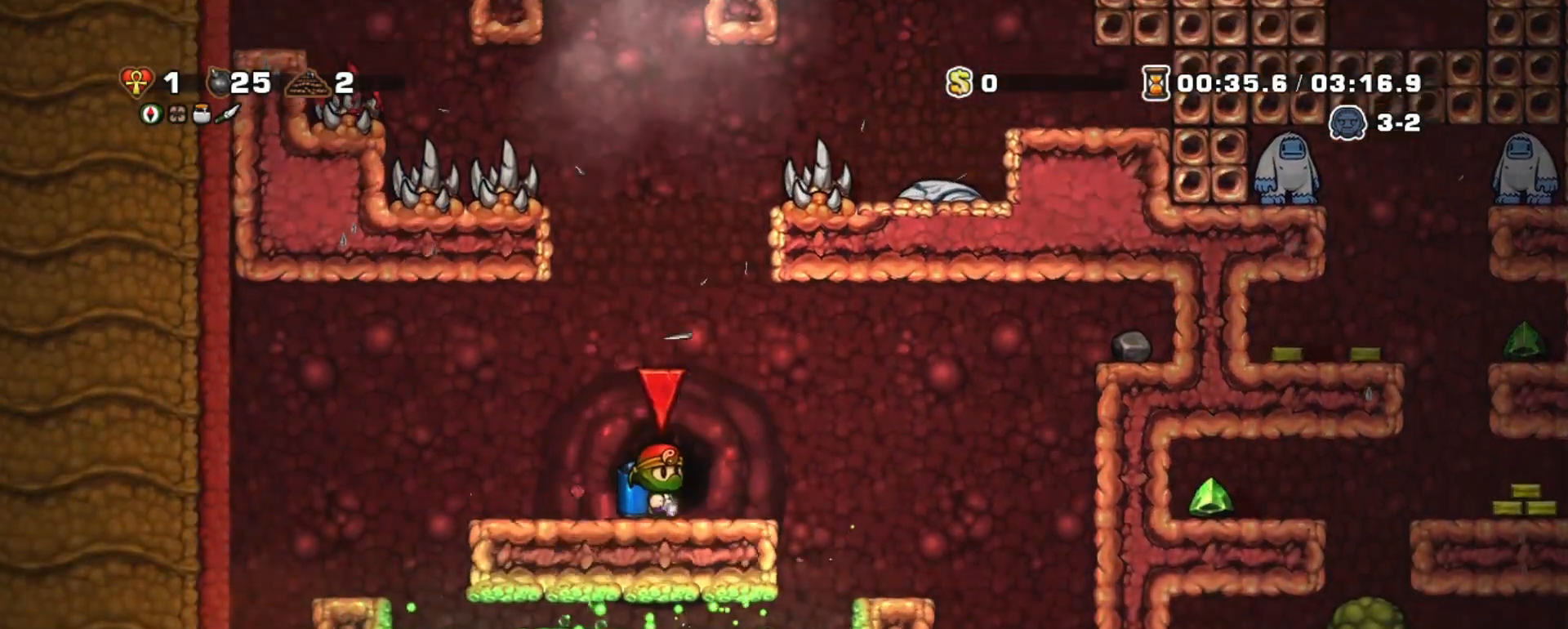
{"keys": [], "events": [[17, "space", "up"], [67, "space", "down"], [100, "space", "up"]]}
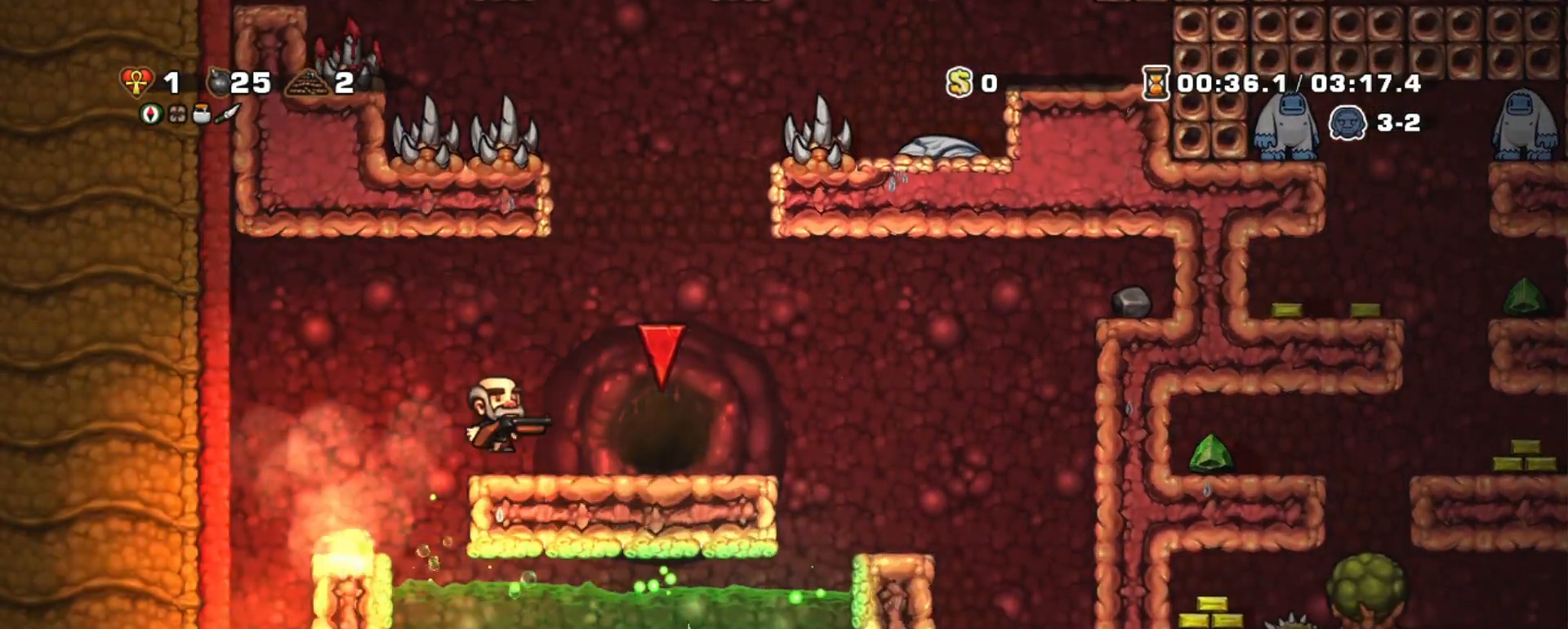
{"keys": [], "events": []}
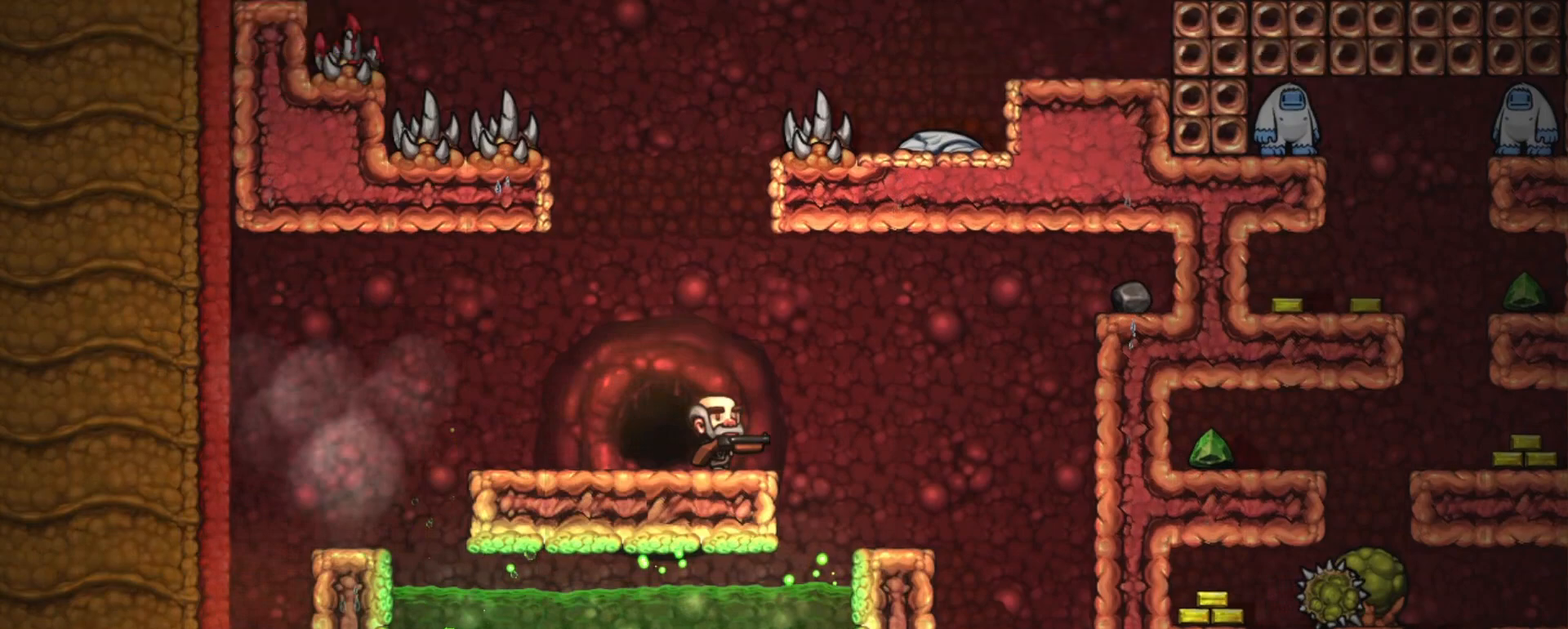
{"keys": [], "events": []}
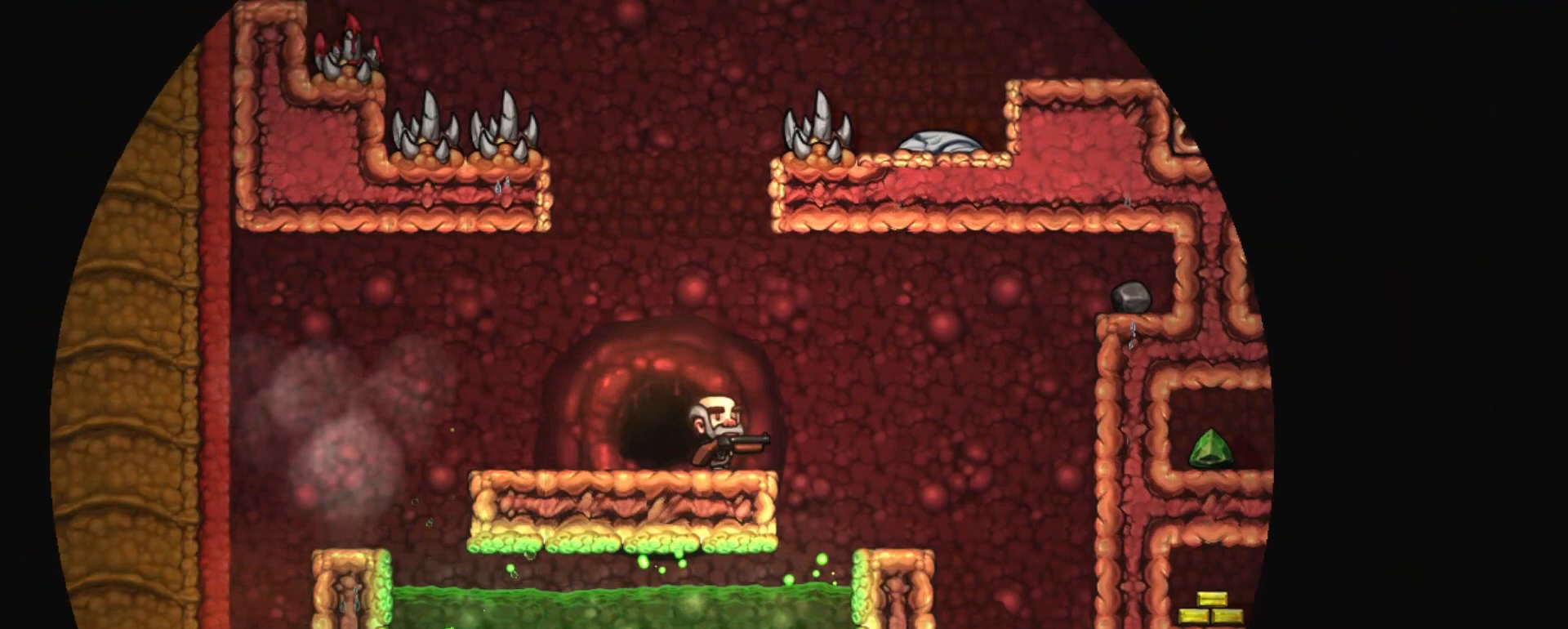
{"keys": [], "events": []}
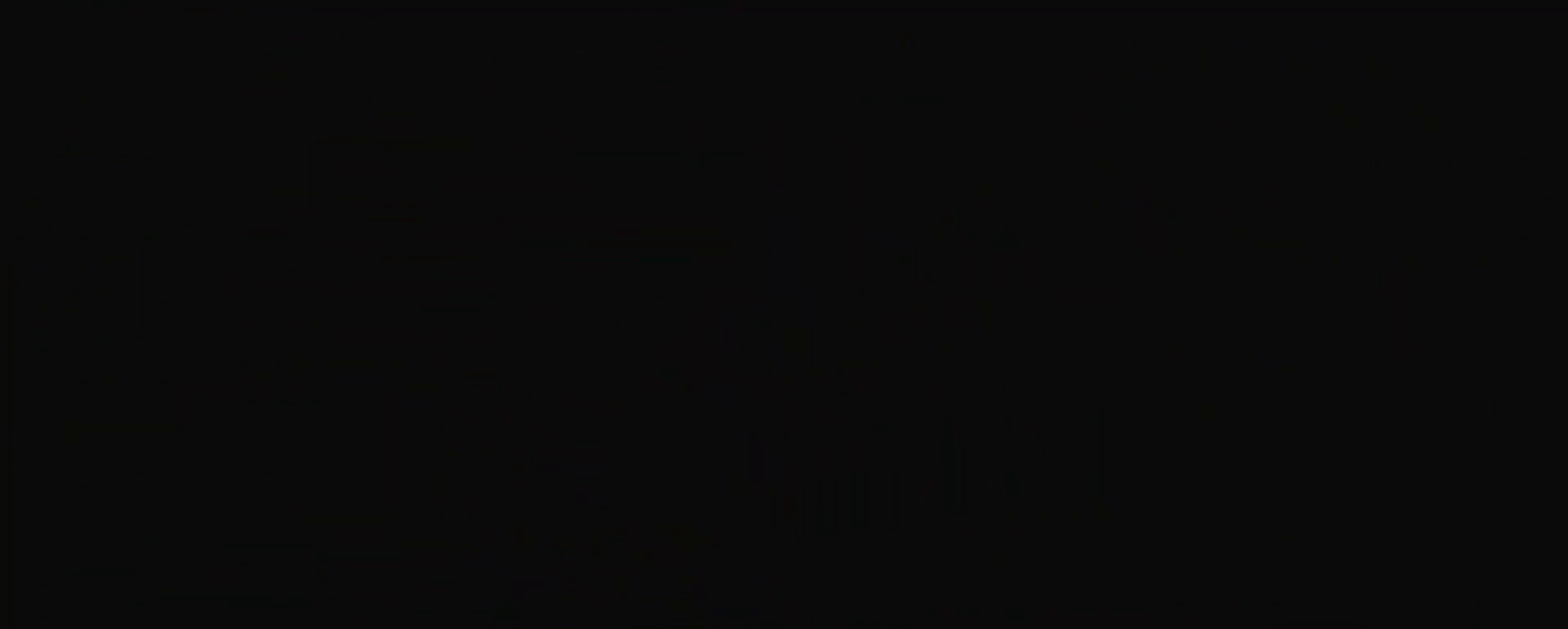
{"keys": [], "events": []}
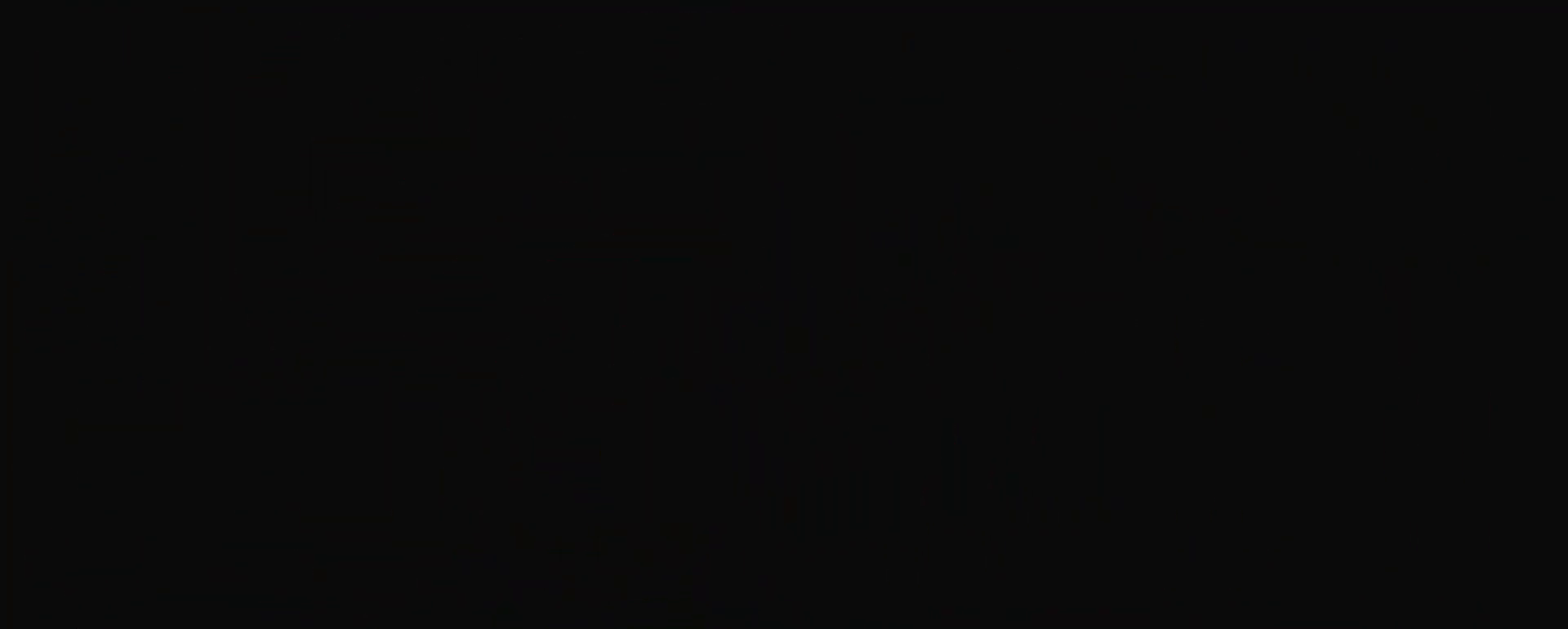
{"keys": [], "events": []}
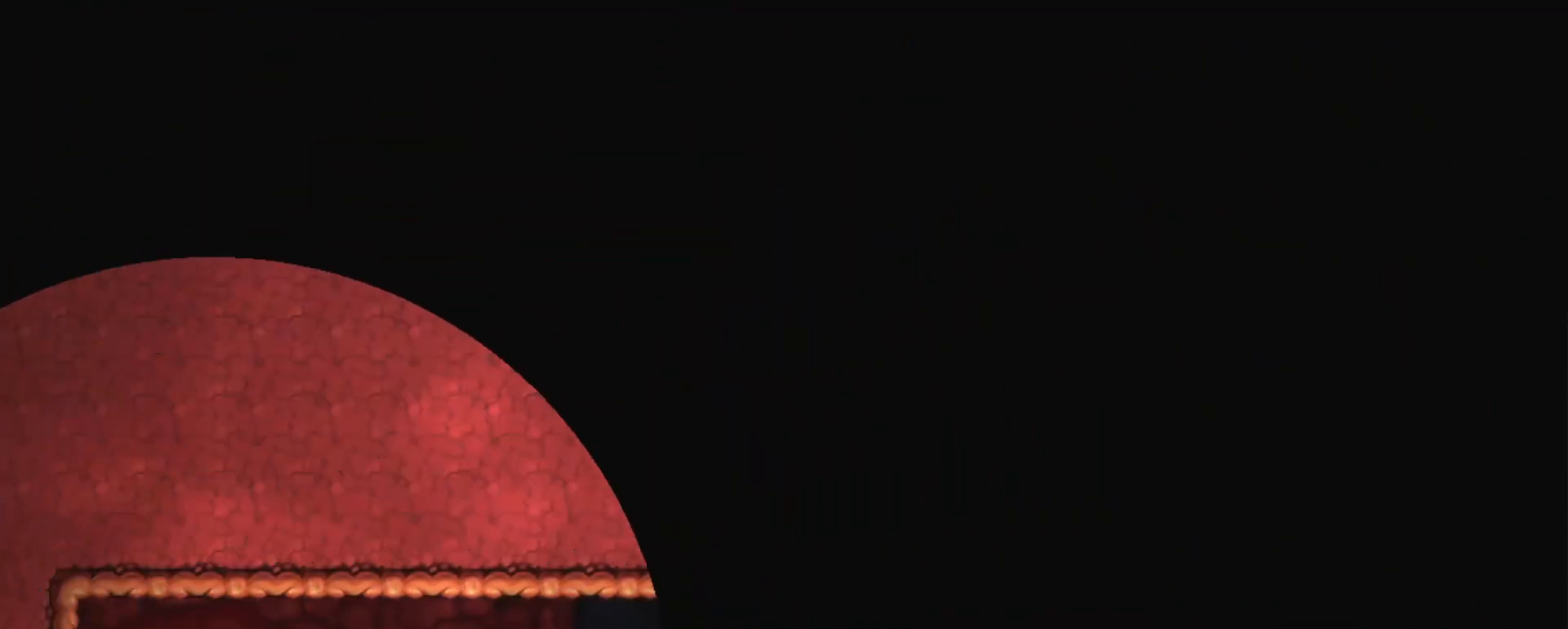
{"keys": ["z"], "events": [[300, "z", "down"], [383, "z", "up"], [483, "z", "down"]]}
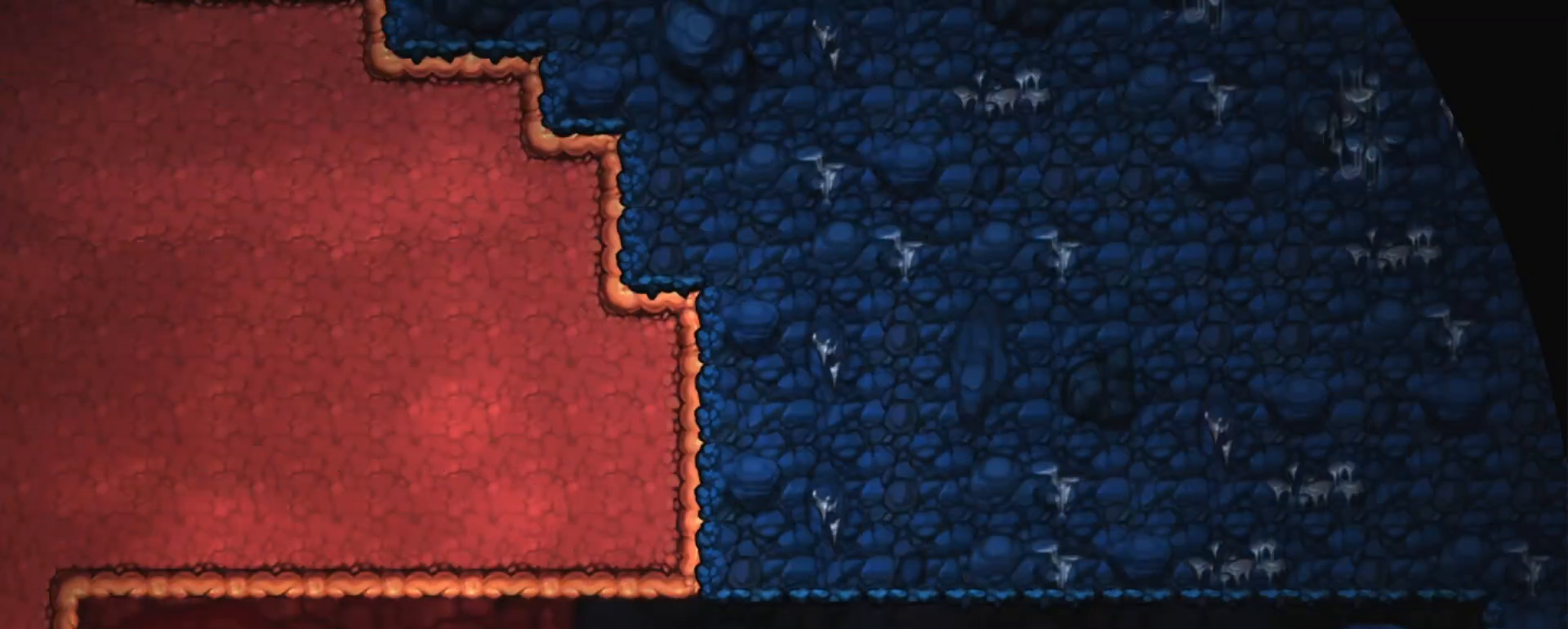
{"keys": ["z"], "events": [[33, "z", "up"], [83, "z", "down"], [117, "z", "up"], [217, "z", "down"], [267, "z", "up"], [317, "z", "down"], [350, "z", "up"], [400, "z", "down"], [450, "z", "up"], [500, "z", "down"]]}
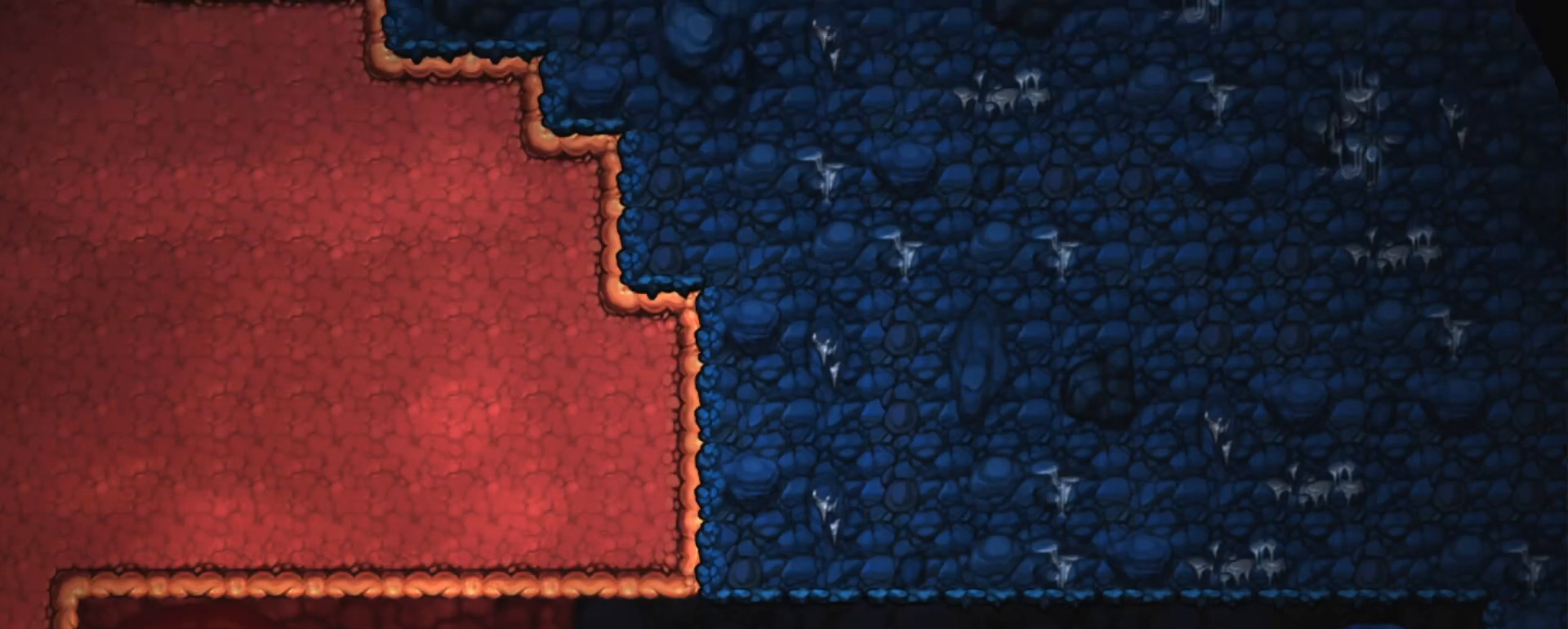
{"keys": [], "events": [[50, "z", "up"]]}
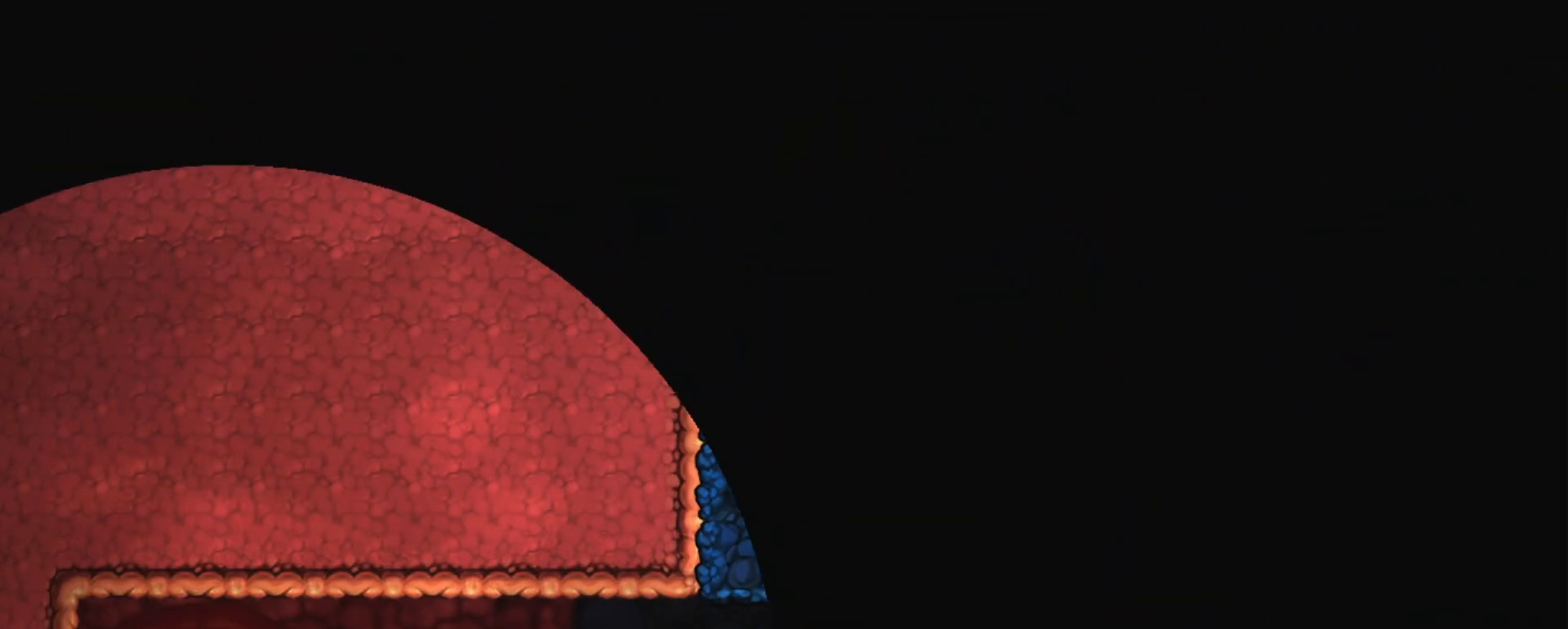
{"keys": ["down", "shift"], "events": [[17, "shift", "down"], [100, "down", "down"]]}
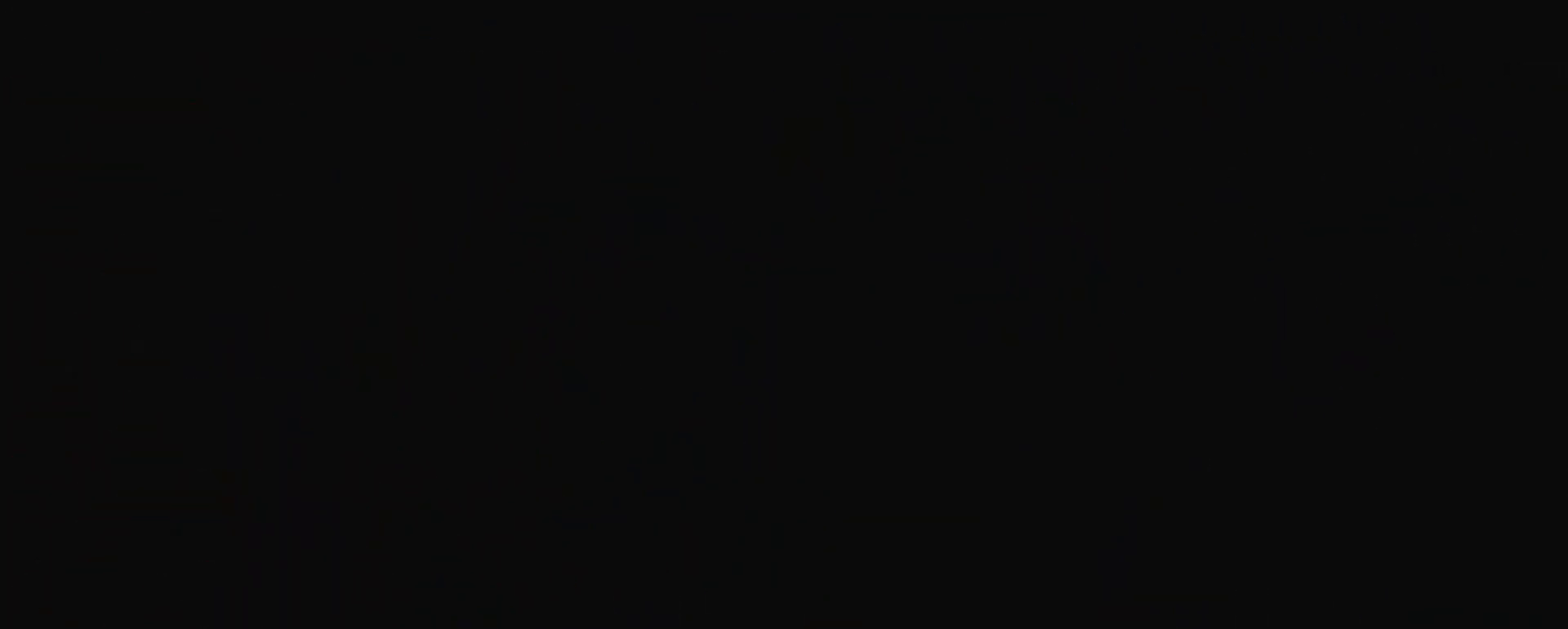
{"keys": ["down", "shift"], "events": []}
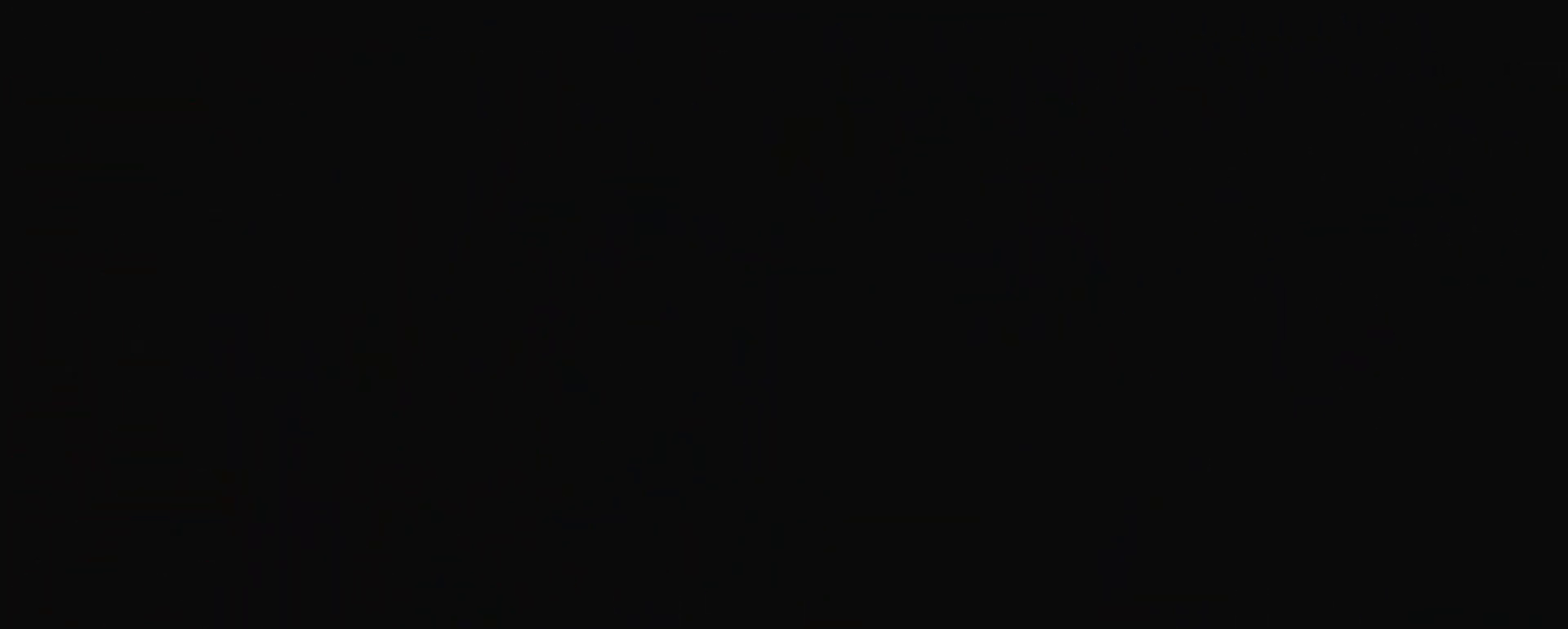
{"keys": ["down", "shift"], "events": []}